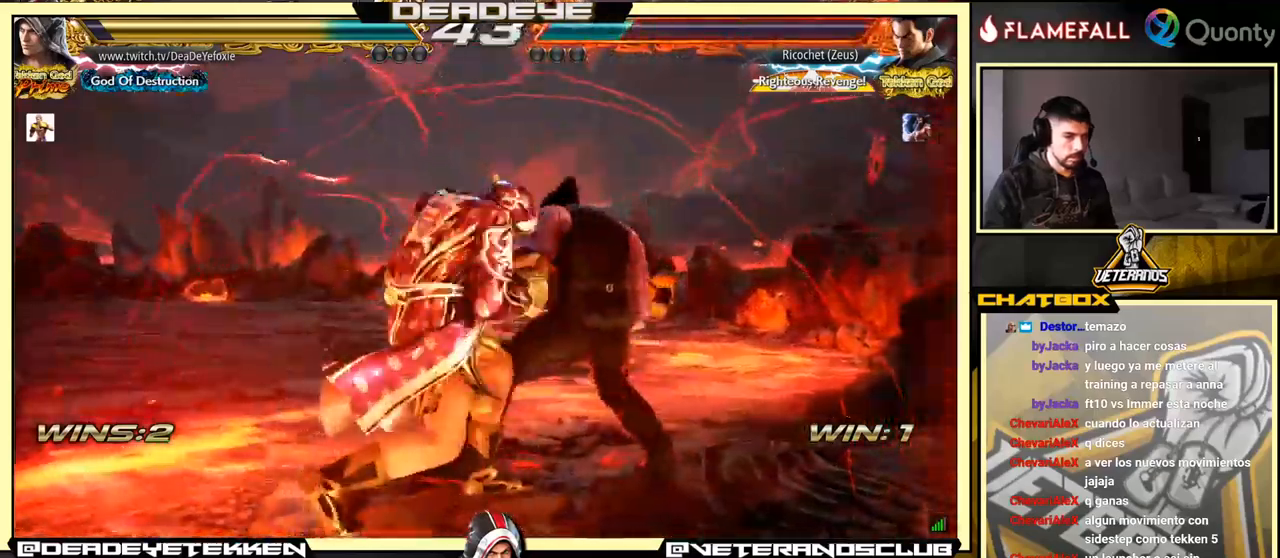
Gameplay with a controller (arcade stick); each line is a JSON object with the inputs held at the frame after it. "events" lists button and stick changes between this image and that frame as [ms after this image, input, new state], when the widget could be followed in between. Not read: L3 R3.
{"buttons": [], "left_stick": "center", "events": [[17, "R1", "down"], [17, "SQUARE", "down"], [67, "R1", "up"], [134, "R1", "down"], [134, "SQUARE", "up"], [134, "TRIANGLE", "down"], [184, "R1", "up"], [184, "TRIANGLE", "up"], [217, "SQUARE", "down"], [250, "R1", "down"], [250, "TRIANGLE", "down"], [267, "R1", "up"], [267, "SQUARE", "up"], [267, "TRIANGLE", "up"], [317, "SQUARE", "down"], [334, "SQUARE", "up"], [350, "R1", "down"], [350, "TRIANGLE", "down"], [367, "TRIANGLE", "up"], [384, "R1", "up"], [417, "SQUARE", "down"], [484, "R1", "down"], [484, "SQUARE", "up"], [484, "TRIANGLE", "down"], [500, "R1", "up"], [500, "TRIANGLE", "up"]]}
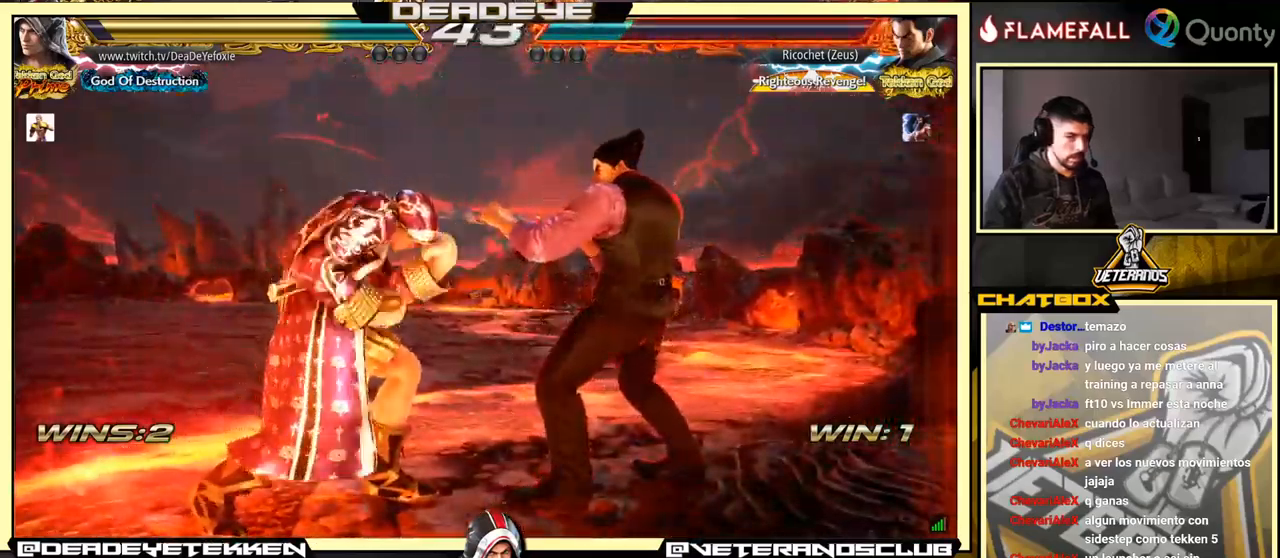
{"buttons": [], "left_stick": "center", "events": [[34, "SQUARE", "down"], [67, "SQUARE", "up"], [84, "R1", "down"], [84, "TRIANGLE", "down"], [117, "R1", "up"], [117, "TRIANGLE", "up"], [134, "SQUARE", "down"], [167, "SQUARE", "up"], [200, "R1", "down"], [217, "R1", "up"], [217, "SQUARE", "down"], [284, "R1", "down"], [284, "TRIANGLE", "down"], [300, "SQUARE", "up"], [317, "TRIANGLE", "up"], [350, "R1", "up"]]}
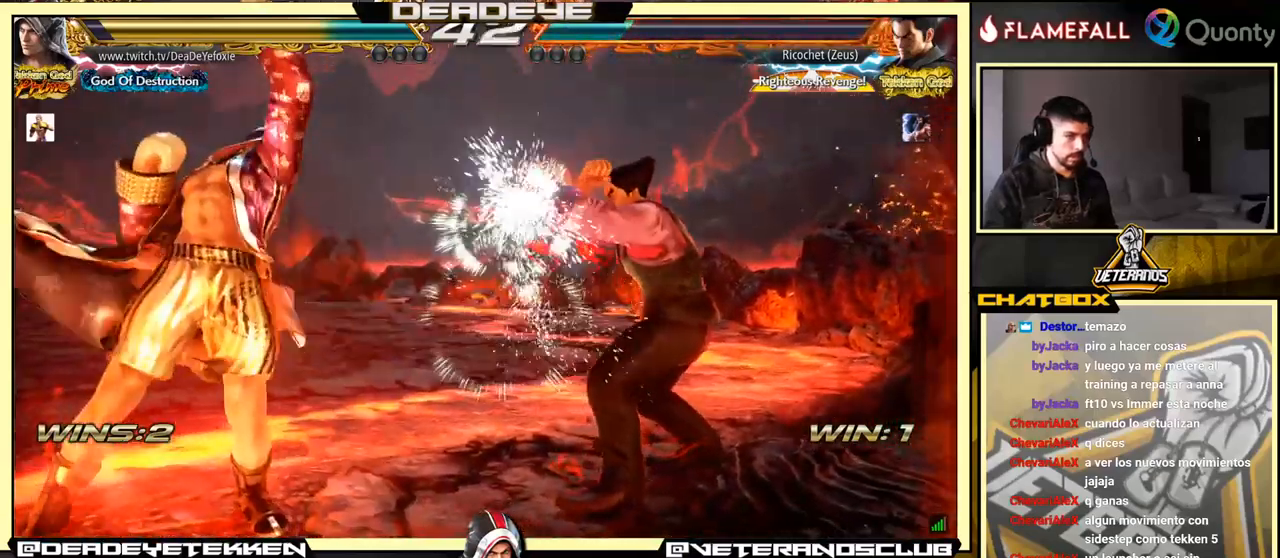
{"buttons": [], "left_stick": "left", "events": [[134, "left_stick", "left"], [334, "SQUARE", "down"], [417, "SQUARE", "up"]]}
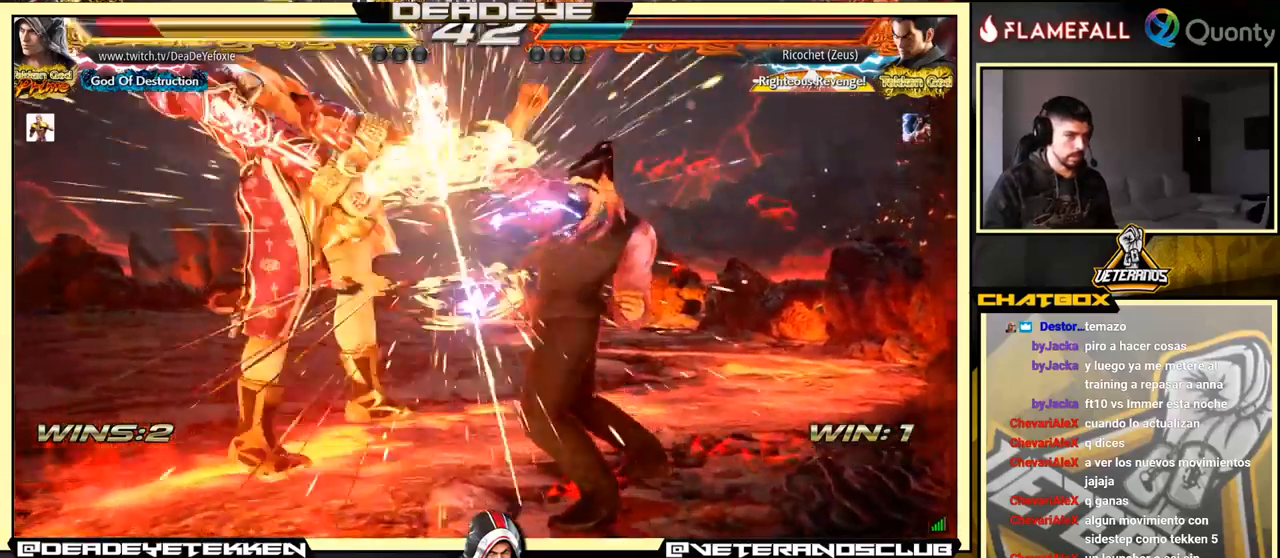
{"buttons": [], "left_stick": "center", "events": [[434, "left_stick", "center"]]}
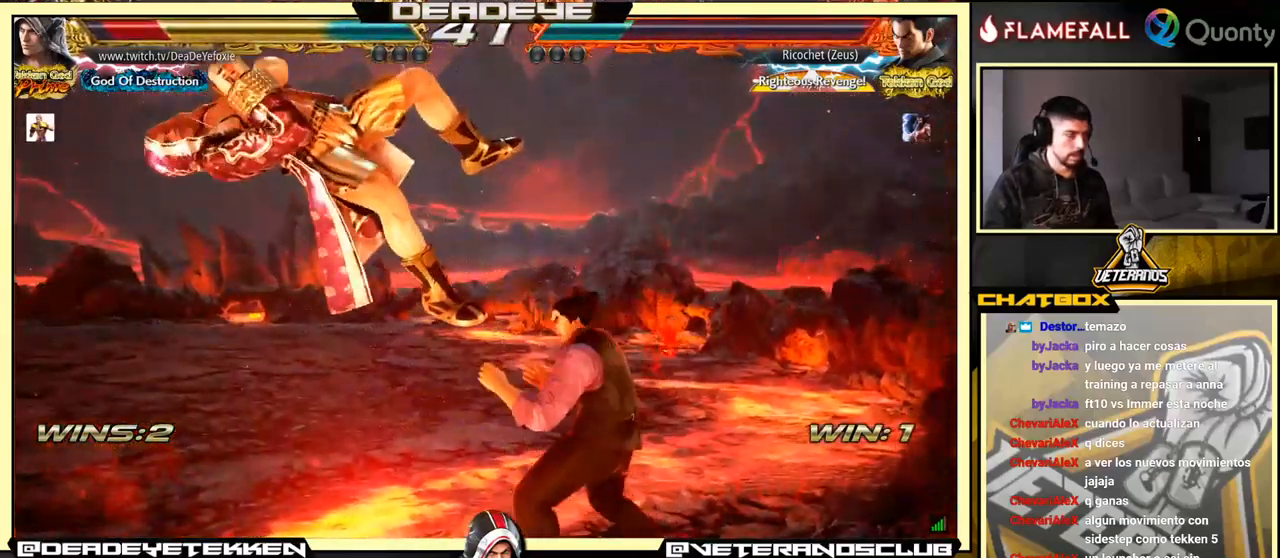
{"buttons": [], "left_stick": "center", "events": []}
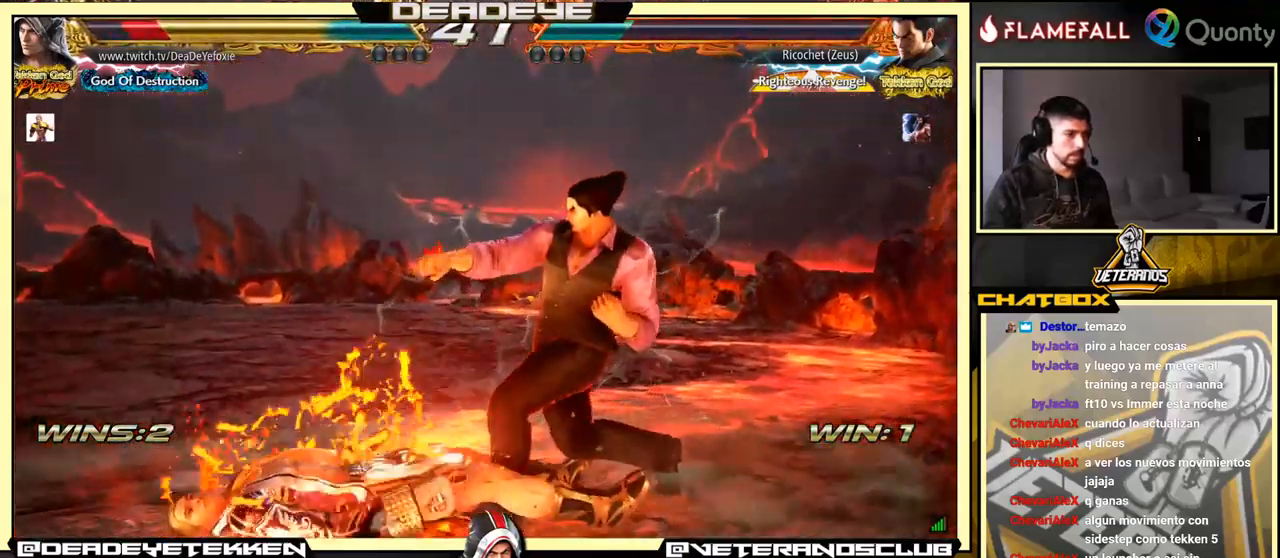
{"buttons": [], "left_stick": "center", "events": [[184, "left_stick", "up"], [317, "left_stick", "center"]]}
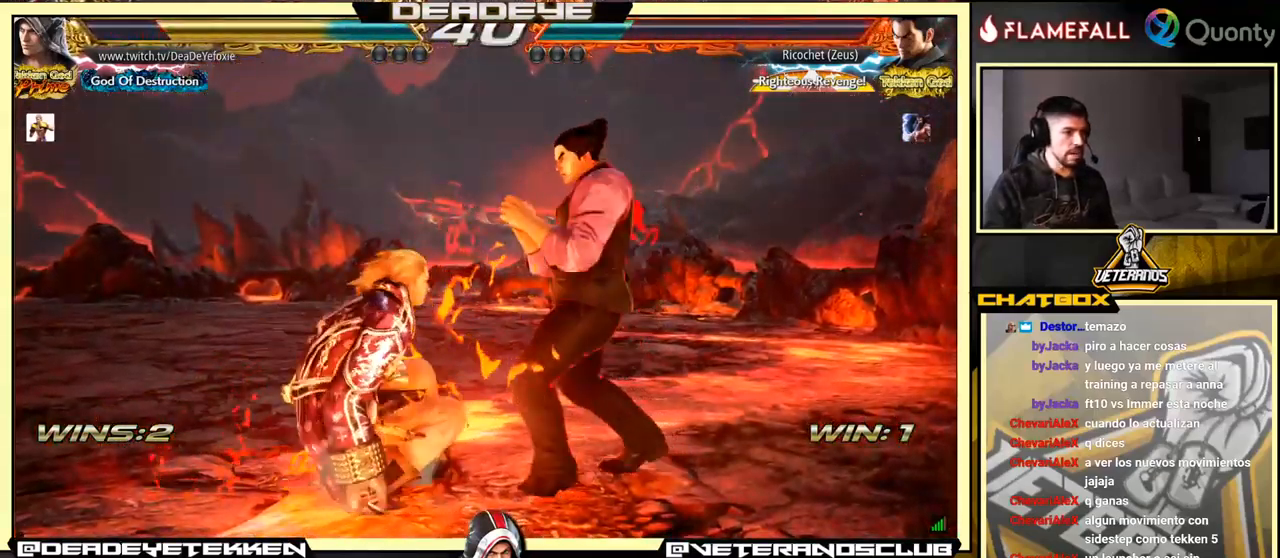
{"buttons": [], "left_stick": "center", "events": []}
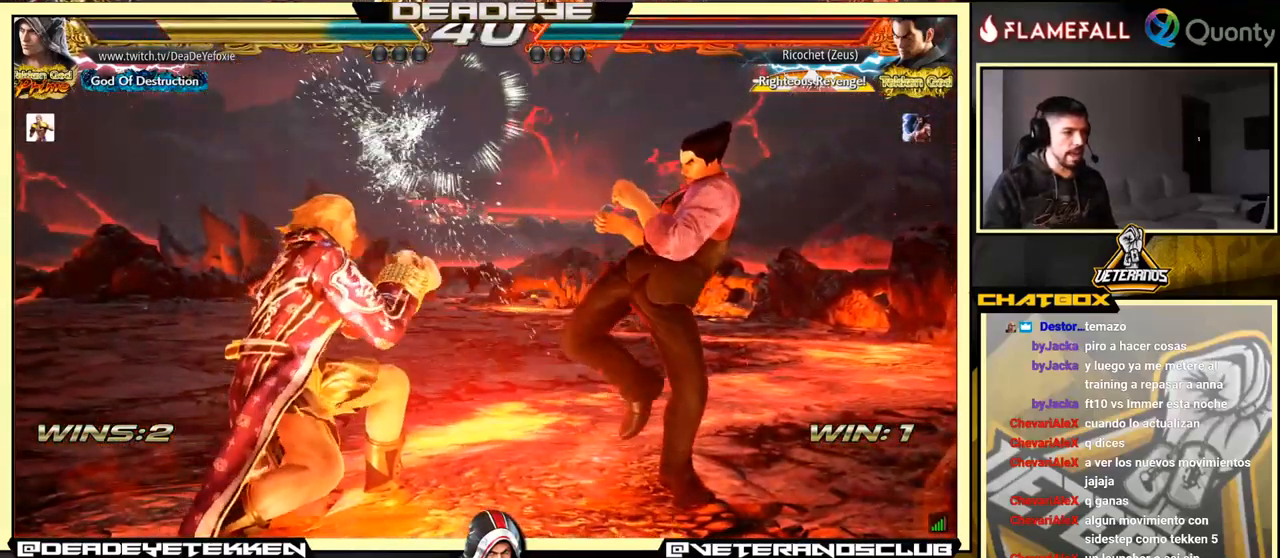
{"buttons": [], "left_stick": "left", "events": [[117, "left_stick", "left"], [184, "left_stick", "center"], [234, "left_stick", "left"]]}
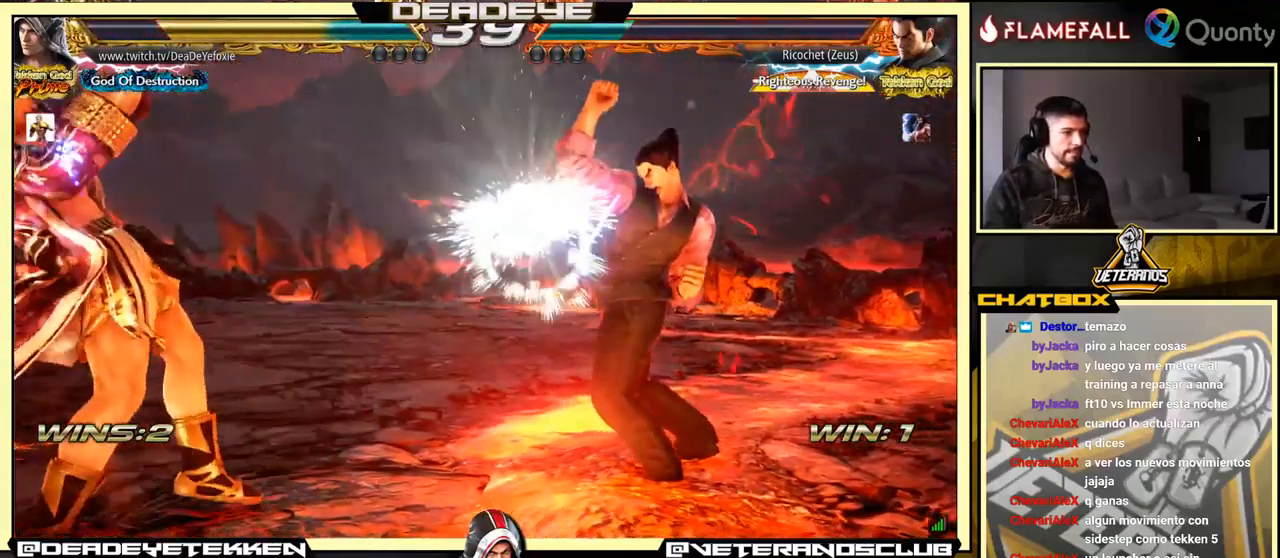
{"buttons": [], "left_stick": "left", "events": [[134, "left_stick", "center"], [267, "left_stick", "left"], [317, "R2", "down"], [401, "R2", "up"]]}
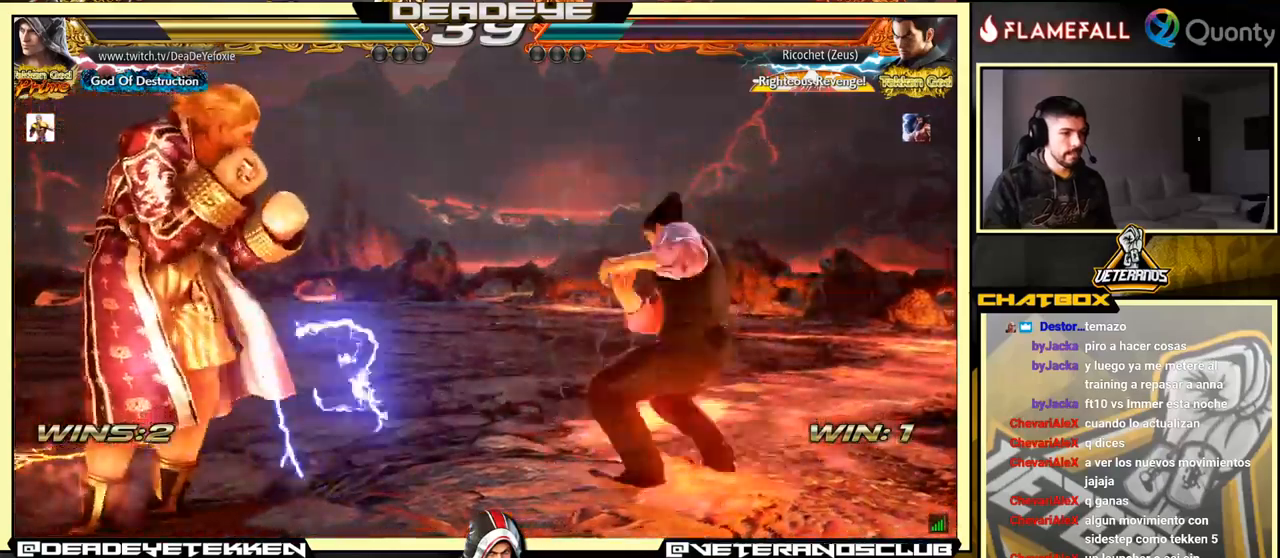
{"buttons": ["TRIANGLE"], "left_stick": "left", "events": [[283, "TRIANGLE", "down"], [316, "TRIANGLE", "up"], [350, "TRIANGLE", "down"]]}
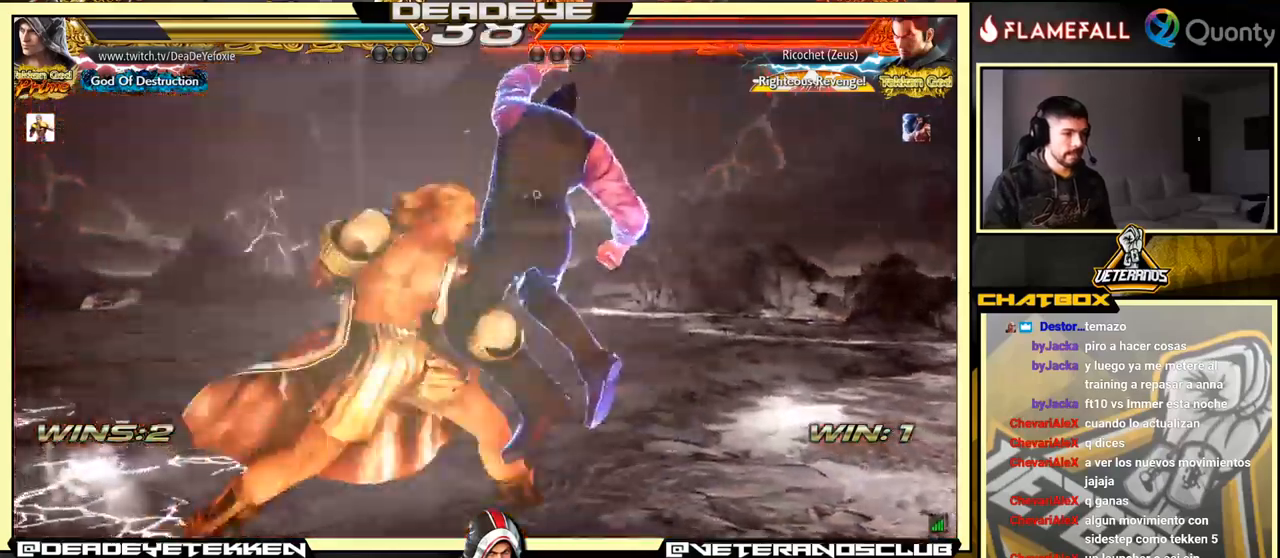
{"buttons": [], "left_stick": "right", "events": [[200, "TRIANGLE", "up"], [316, "left_stick", "center"], [466, "left_stick", "right"]]}
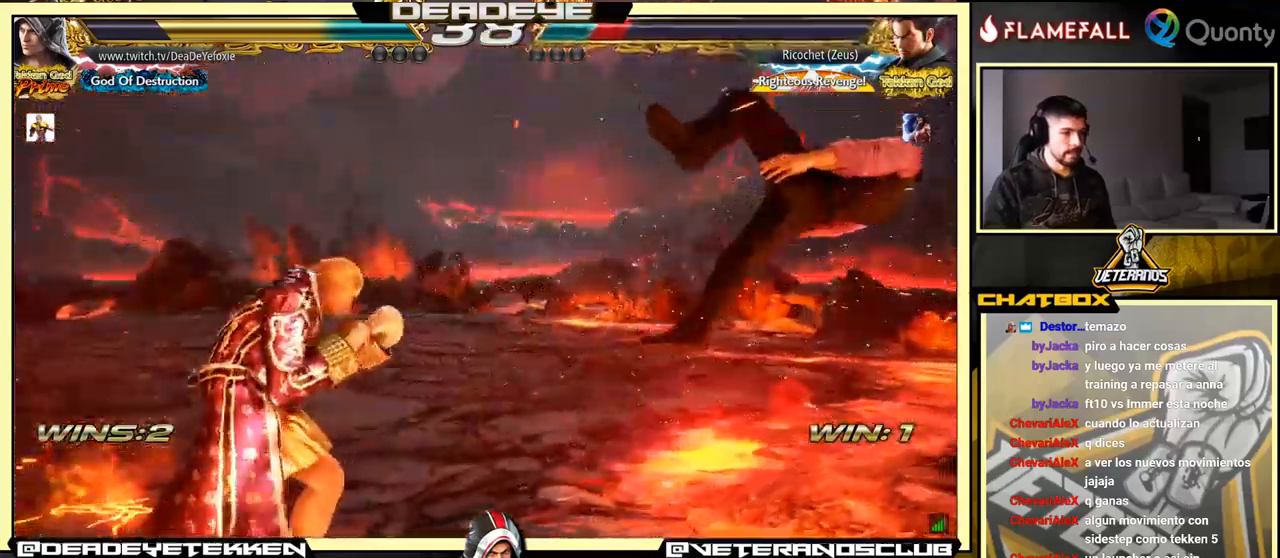
{"buttons": [], "left_stick": "right", "events": [[16, "left_stick", "center"], [83, "left_stick", "right"]]}
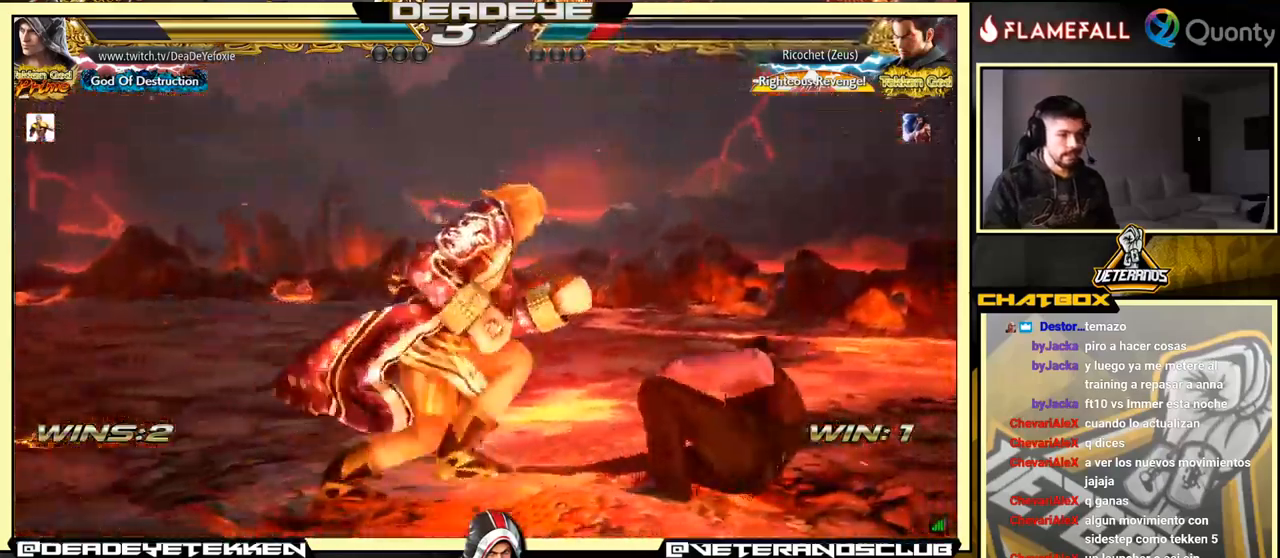
{"buttons": [], "left_stick": "left", "events": [[83, "TRIANGLE", "down"], [366, "left_stick", "left"], [433, "TRIANGLE", "up"]]}
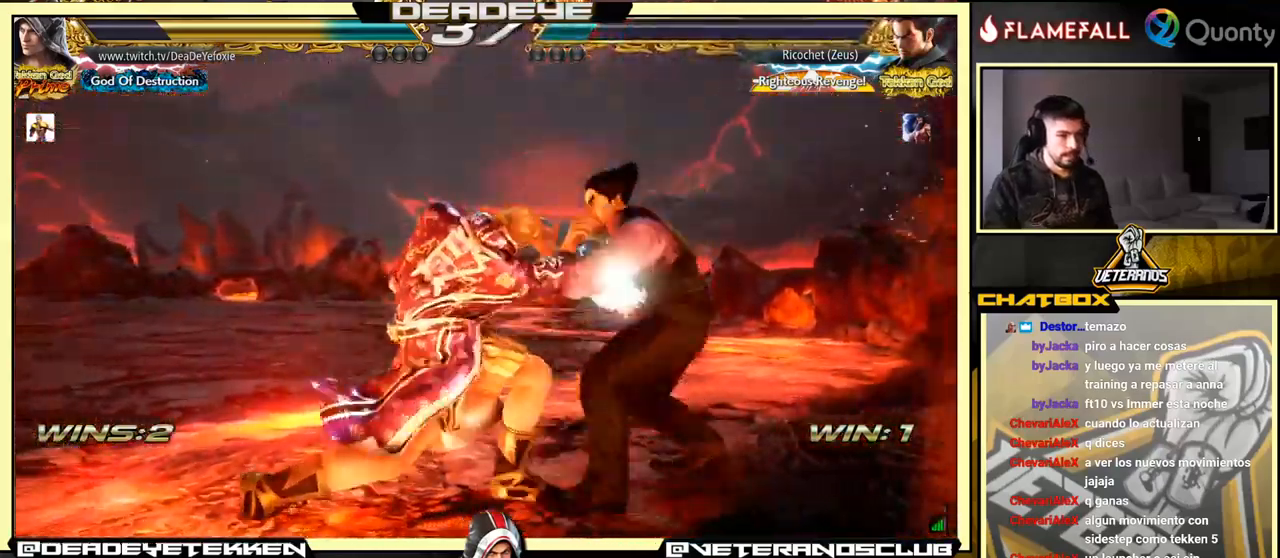
{"buttons": [], "left_stick": "center", "events": [[50, "SQUARE", "down"], [216, "SQUARE", "up"], [500, "left_stick", "center"]]}
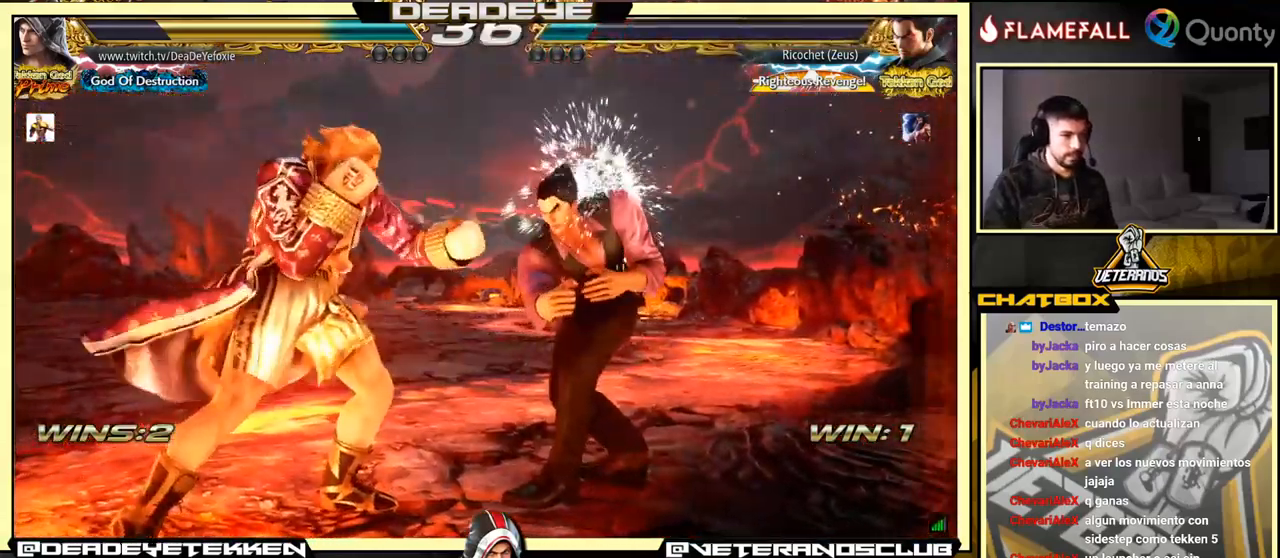
{"buttons": [], "left_stick": "center", "events": []}
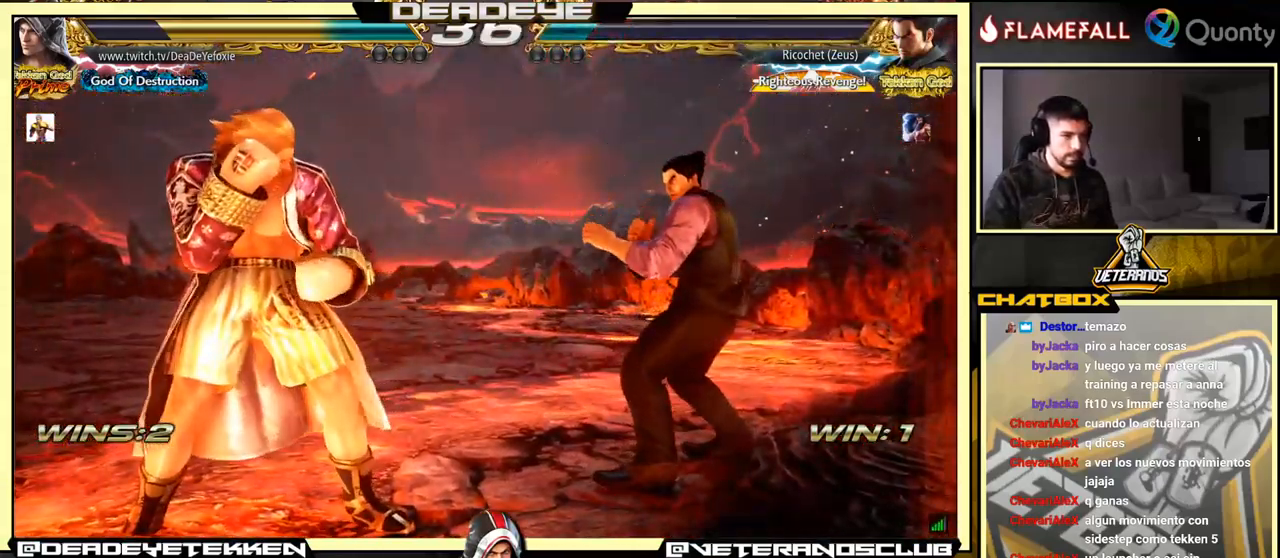
{"buttons": ["SQUARE"], "left_stick": "right", "events": [[116, "SQUARE", "down"], [183, "SQUARE", "up"], [183, "left_stick", "right"], [500, "SQUARE", "down"]]}
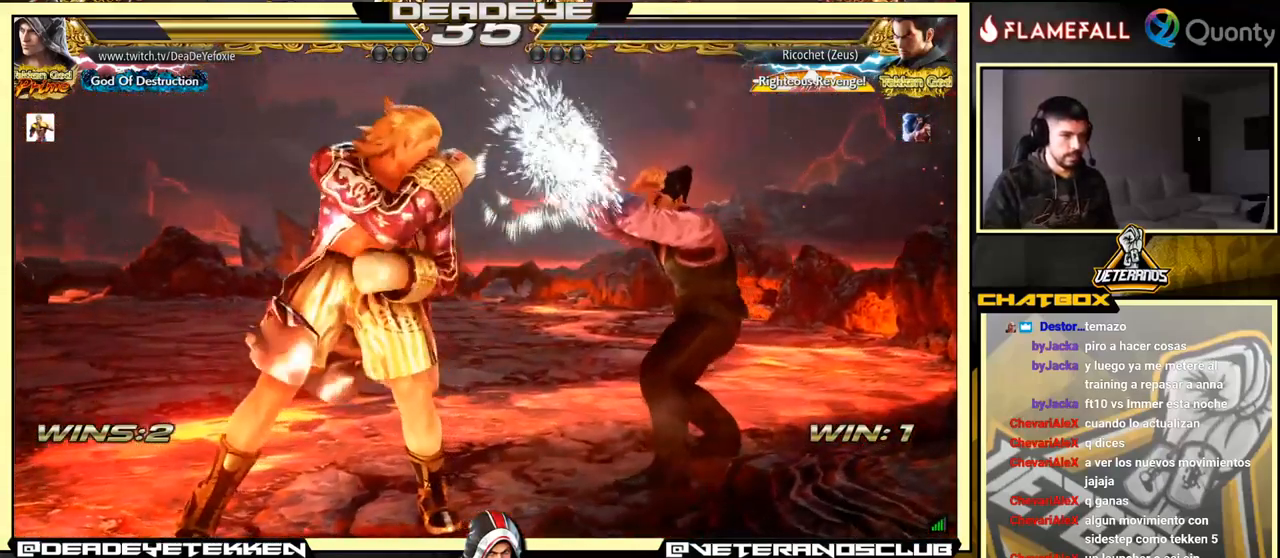
{"buttons": [], "left_stick": "center", "events": [[83, "SQUARE", "up"], [216, "left_stick", "left"], [383, "left_stick", "center"]]}
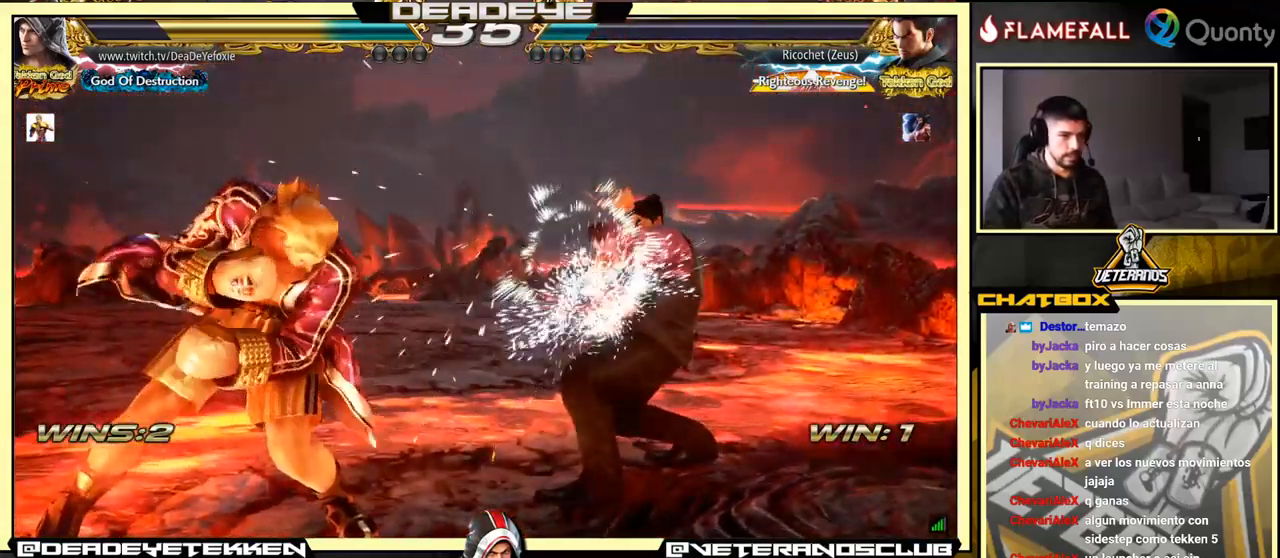
{"buttons": [], "left_stick": "left", "events": [[200, "left_stick", "left"], [333, "R1", "down"], [383, "R1", "up"], [433, "R1", "down"], [500, "R1", "up"]]}
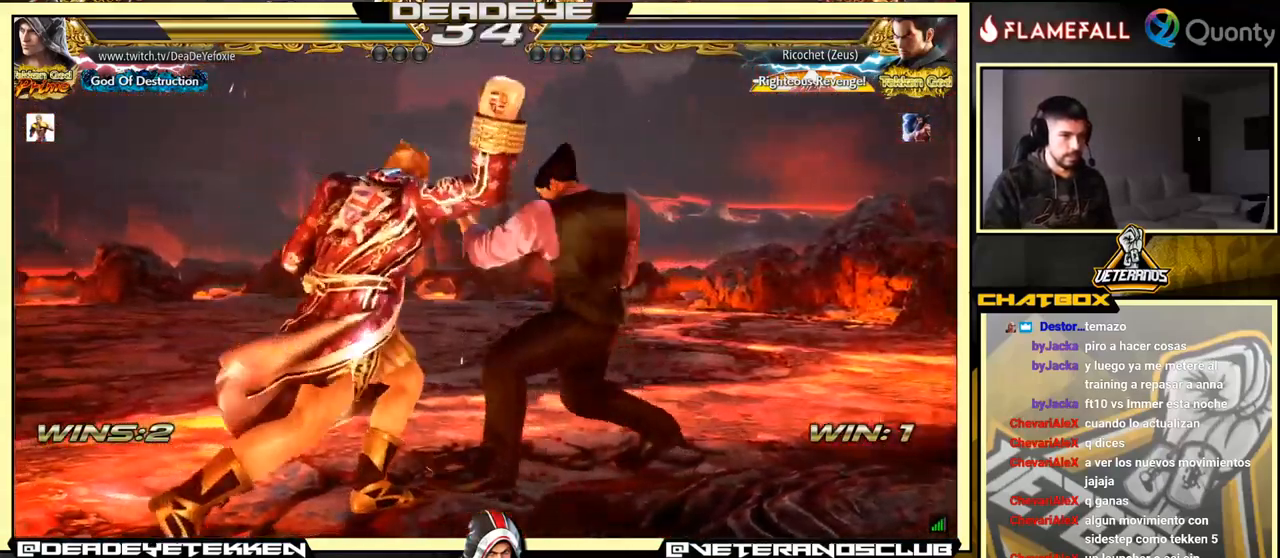
{"buttons": [], "left_stick": "left", "events": [[33, "R1", "down"], [83, "R1", "up"], [150, "R1", "down"], [233, "R1", "up"]]}
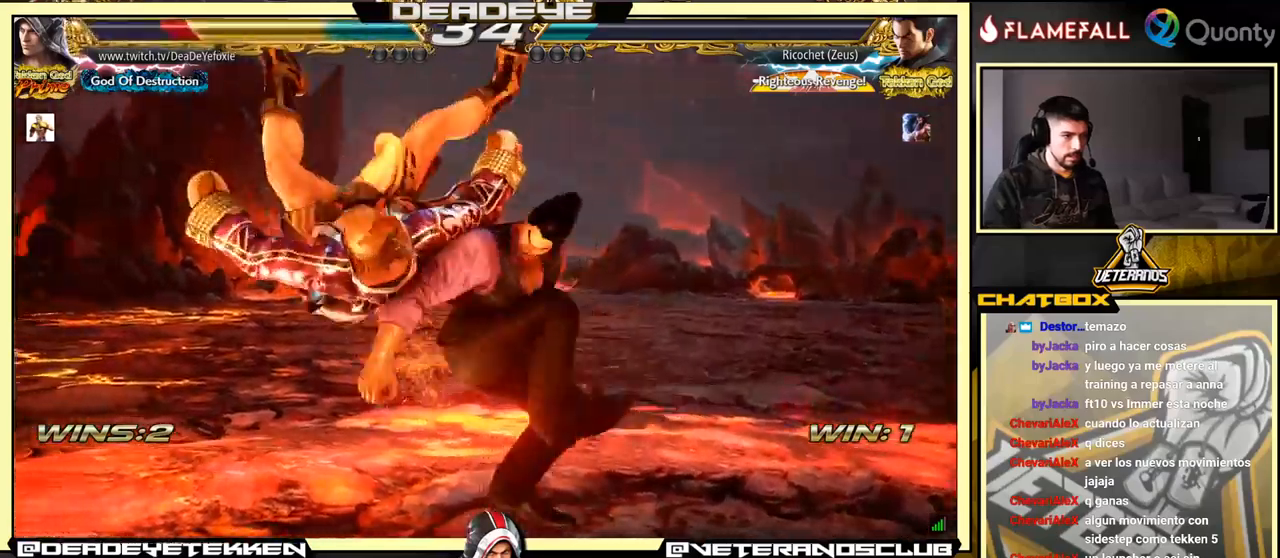
{"buttons": [], "left_stick": "center", "events": [[67, "left_stick", "center"]]}
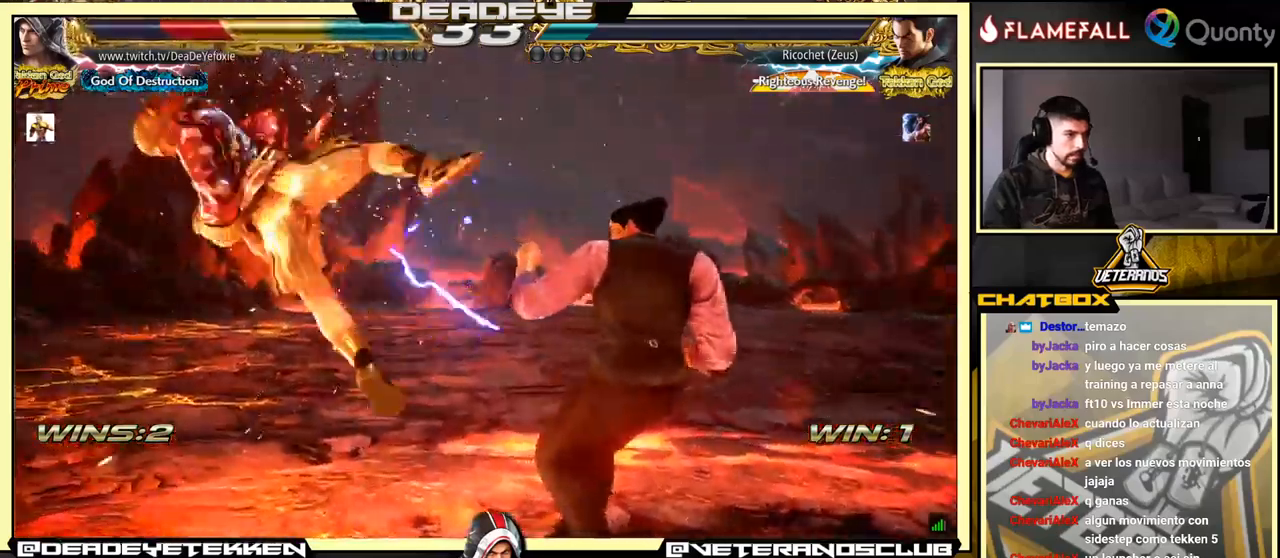
{"buttons": [], "left_stick": "down-left", "events": [[350, "left_stick", "up"], [450, "left_stick", "down-left"]]}
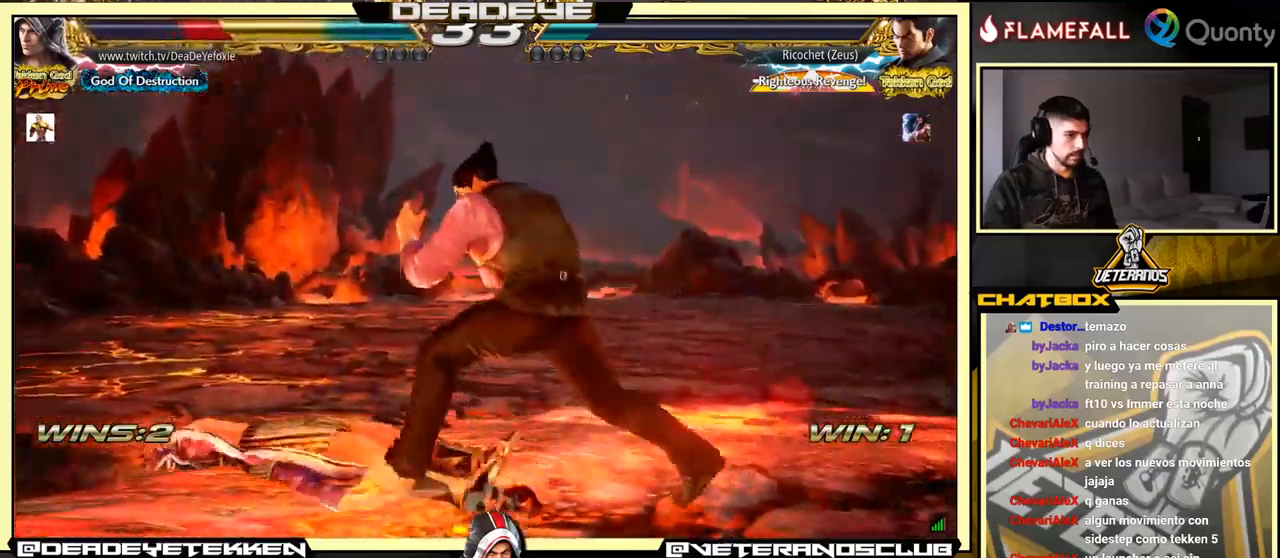
{"buttons": [], "left_stick": "left", "events": [[167, "left_stick", "center"], [217, "left_stick", "left"]]}
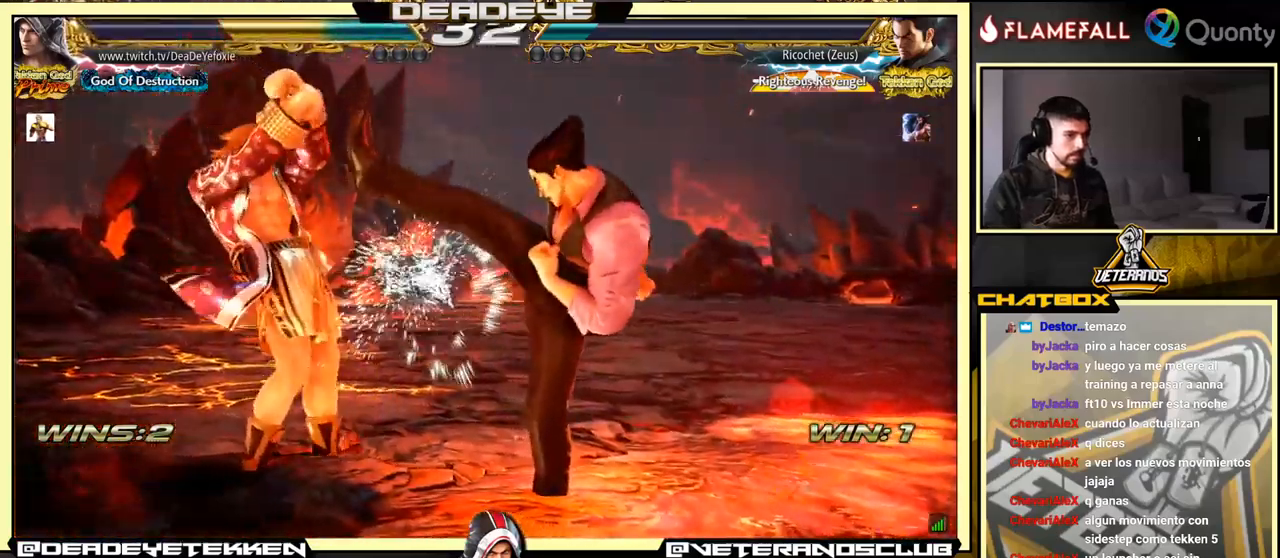
{"buttons": [], "left_stick": "center", "events": [[17, "left_stick", "center"], [250, "SQUARE", "down"], [250, "left_stick", "down-right"], [283, "SQUARE", "up"], [417, "TRIANGLE", "down"], [450, "TRIANGLE", "up"], [500, "left_stick", "center"]]}
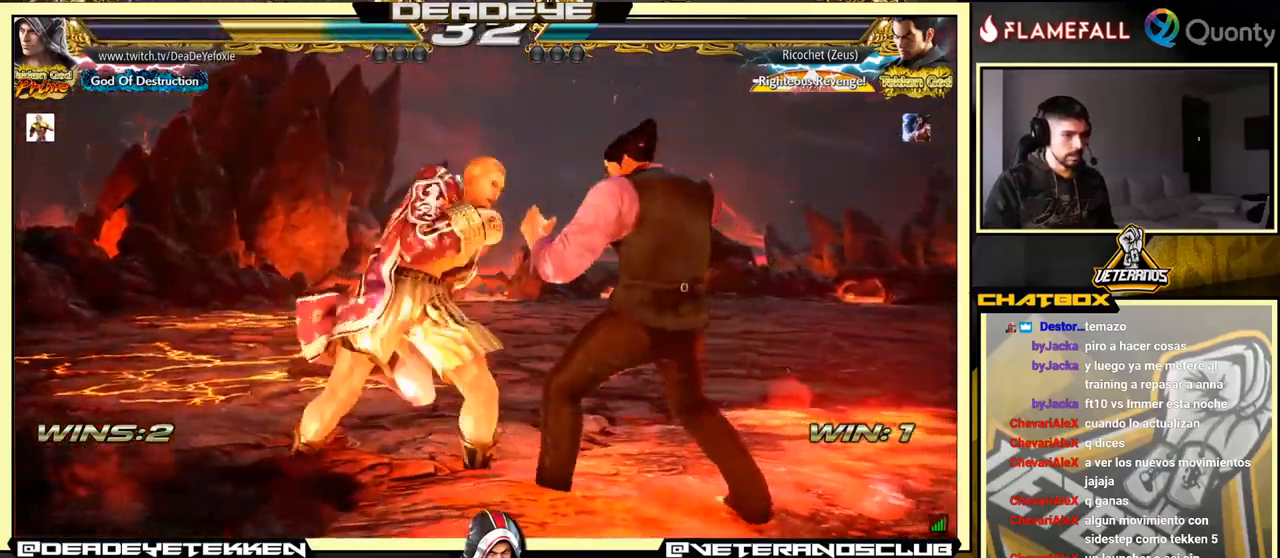
{"buttons": [], "left_stick": "center", "events": []}
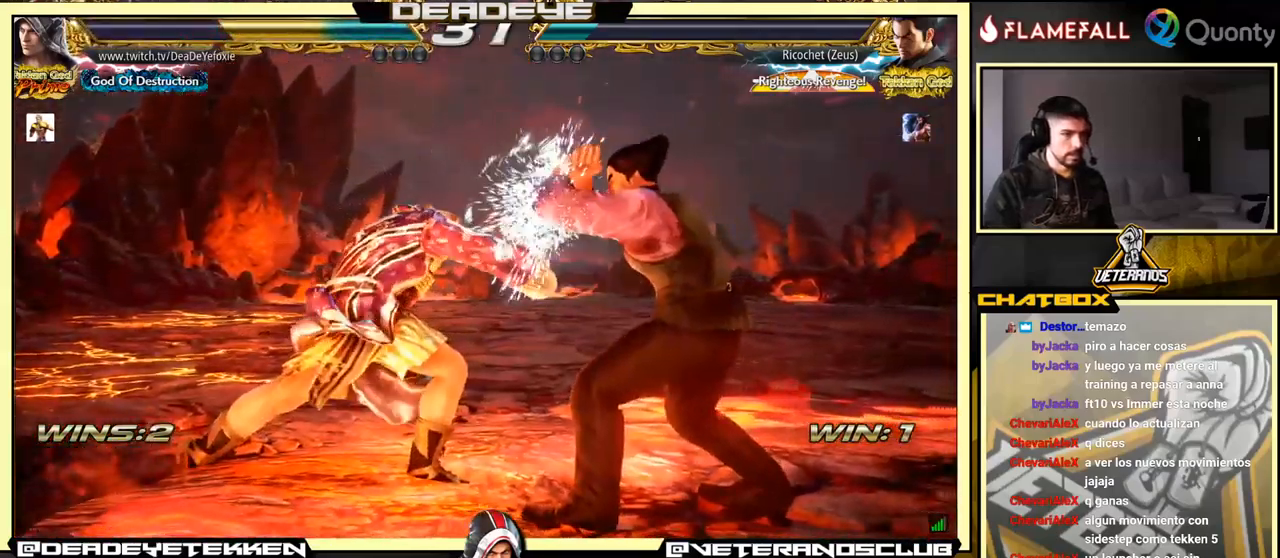
{"buttons": [], "left_stick": "left", "events": [[167, "left_stick", "left"], [233, "left_stick", "center"], [283, "left_stick", "left"], [417, "left_stick", "down-right"], [500, "left_stick", "left"]]}
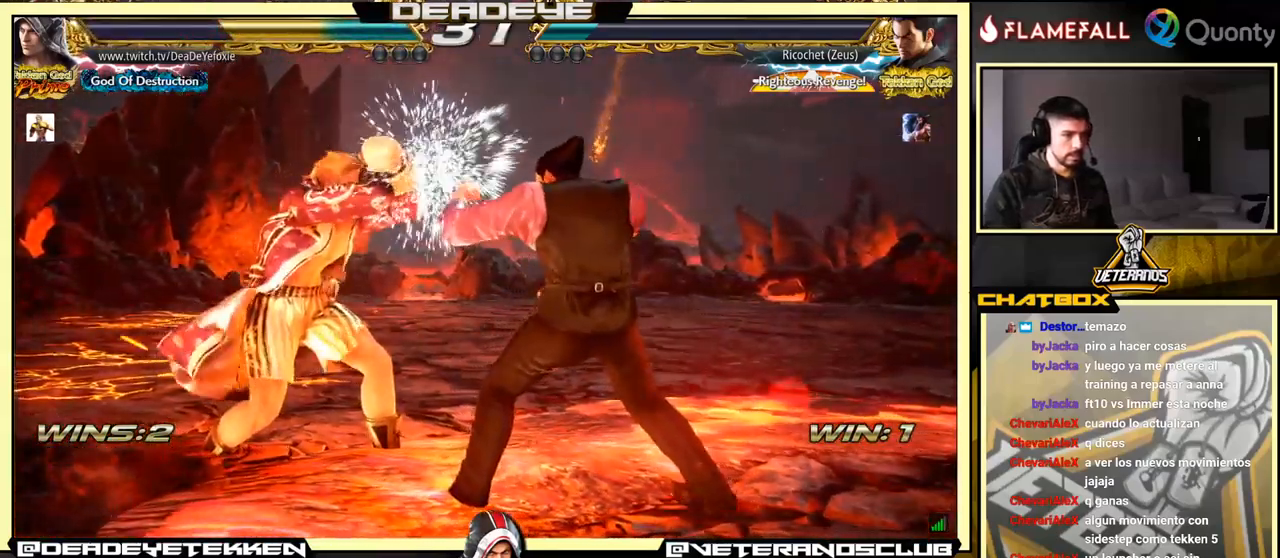
{"buttons": [], "left_stick": "left", "events": [[150, "left_stick", "center"], [217, "left_stick", "left"], [383, "left_stick", "down-right"], [467, "left_stick", "left"]]}